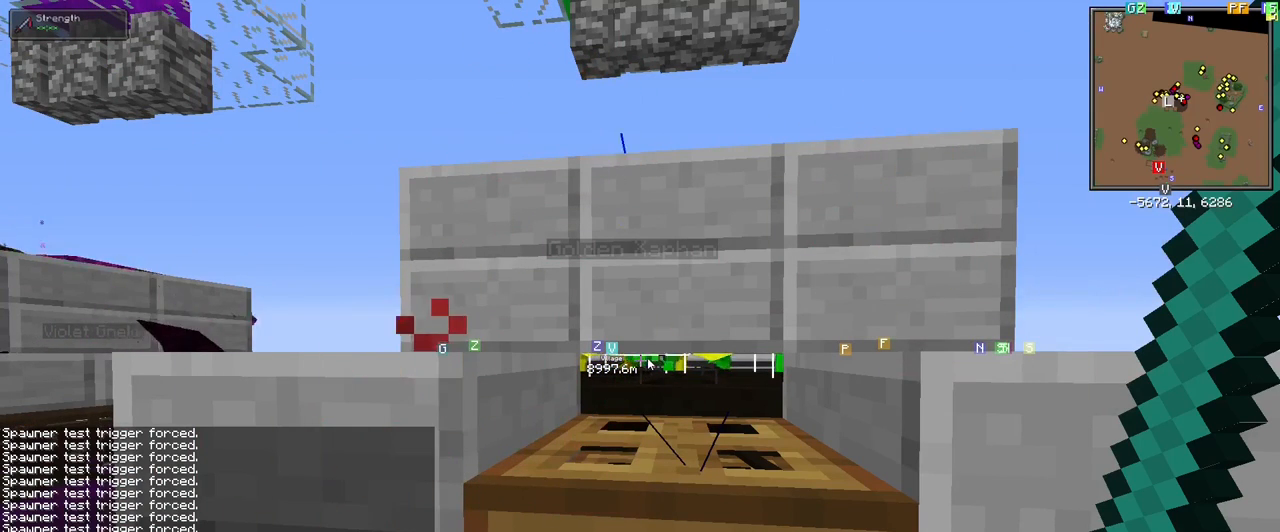
Gameplay with keyboard and mouse; each line is a JSON object with the keys and mouse buttons held at the frame after it. "events" lists presses ("down") and releases ("up") of "1", "2", "3", "4", "5", "a", "alt", "c", "ctrl", "d", "e", "f", "q", "r", "s", "shift", "space", "tab", "v", "w", "x", "z", "mouse_left" and "mouse_right" between this image and that frame as [ms after this image, input, new state], when the widget could be followed in between. "mouse_left", "mouse_right" = the "left", "right" buttons of the "mouse" list. No other keys are recorded. Fast repeated clicks can show as one long hold. Mouse movement is not recorded.
{"keys": [], "mouse": [], "events": []}
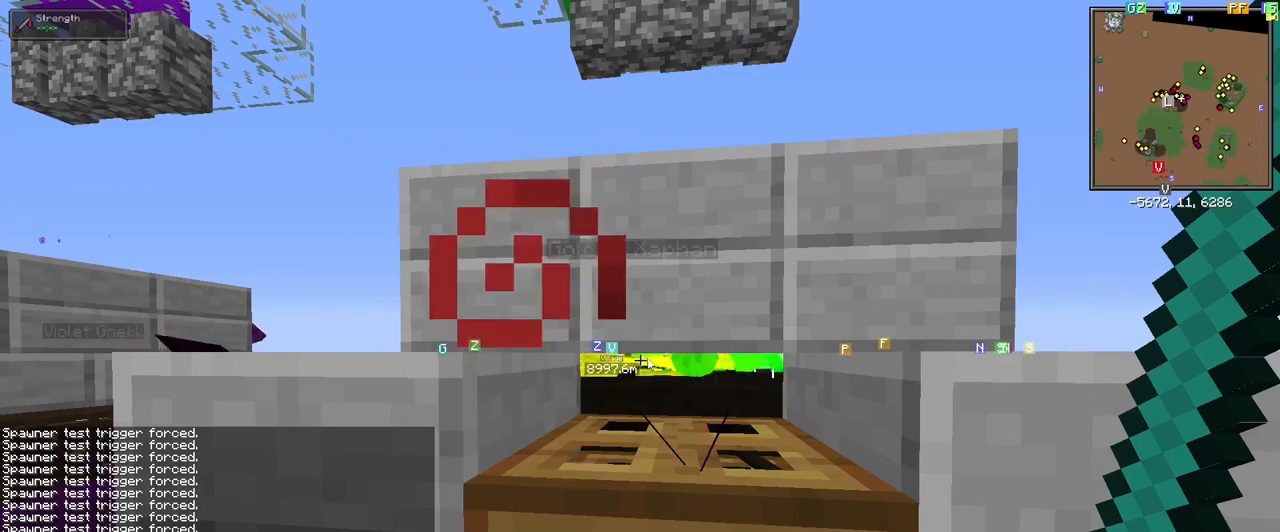
{"keys": [], "mouse": [], "events": []}
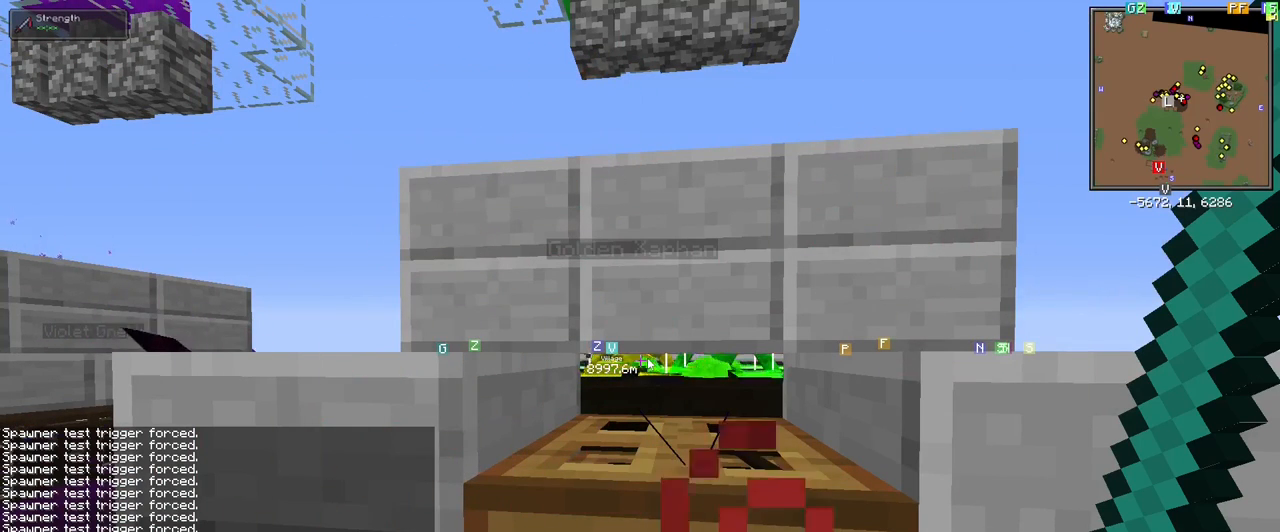
{"keys": [], "mouse": [], "events": [[133, "space", "down"], [217, "space", "up"]]}
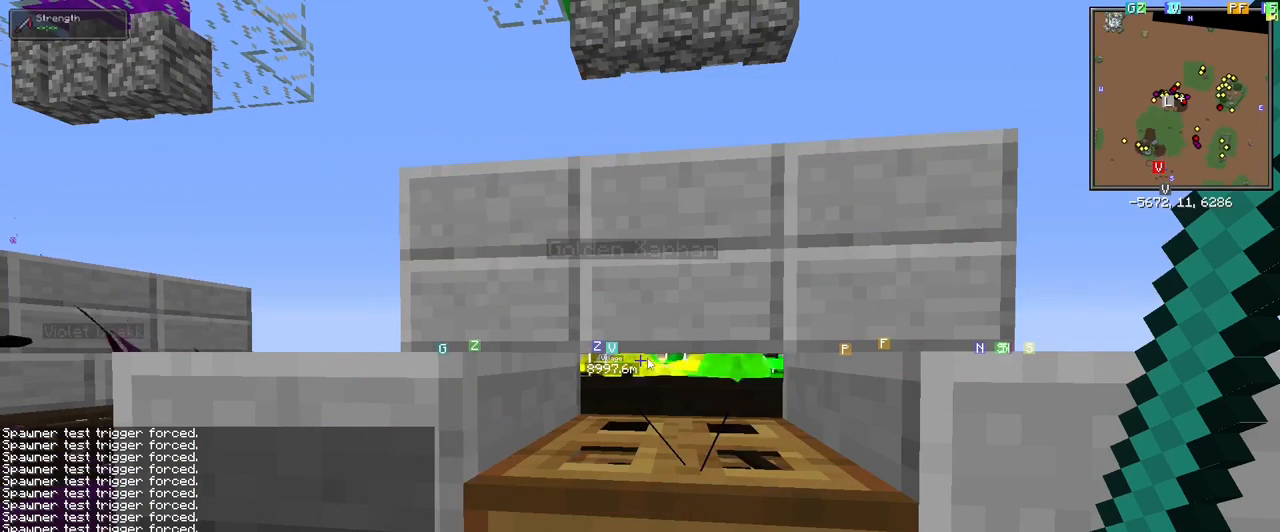
{"keys": [], "mouse": [], "events": []}
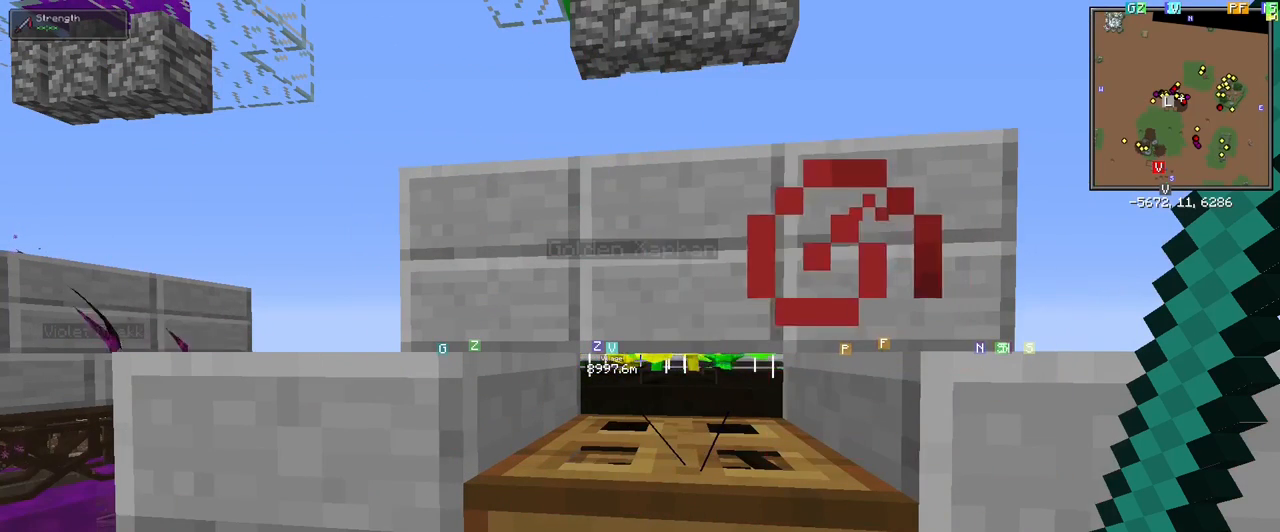
{"keys": [], "mouse": [], "events": []}
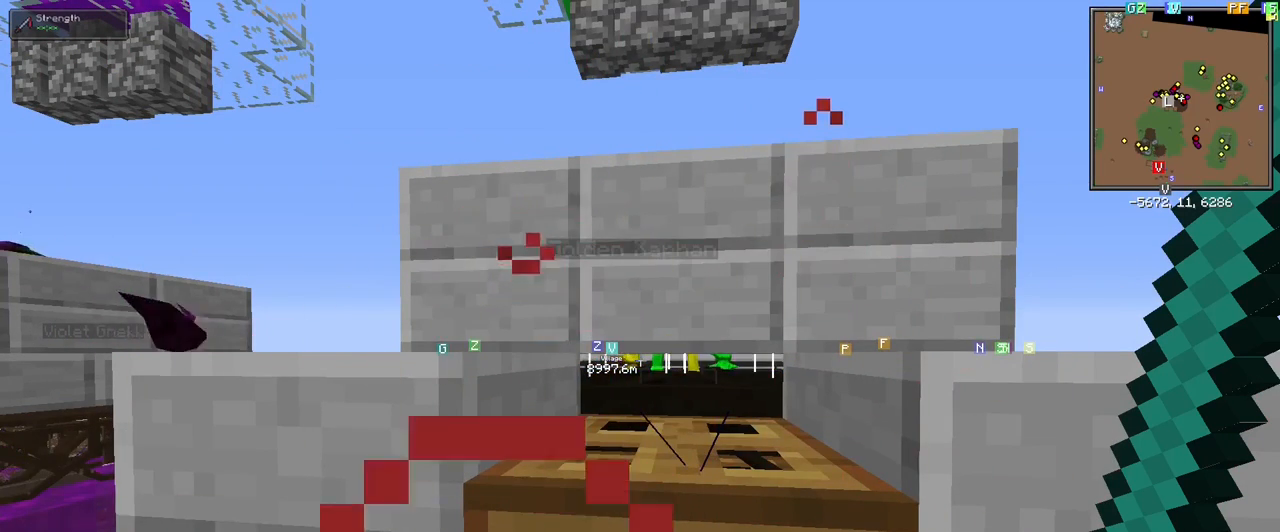
{"keys": [], "mouse": [], "events": []}
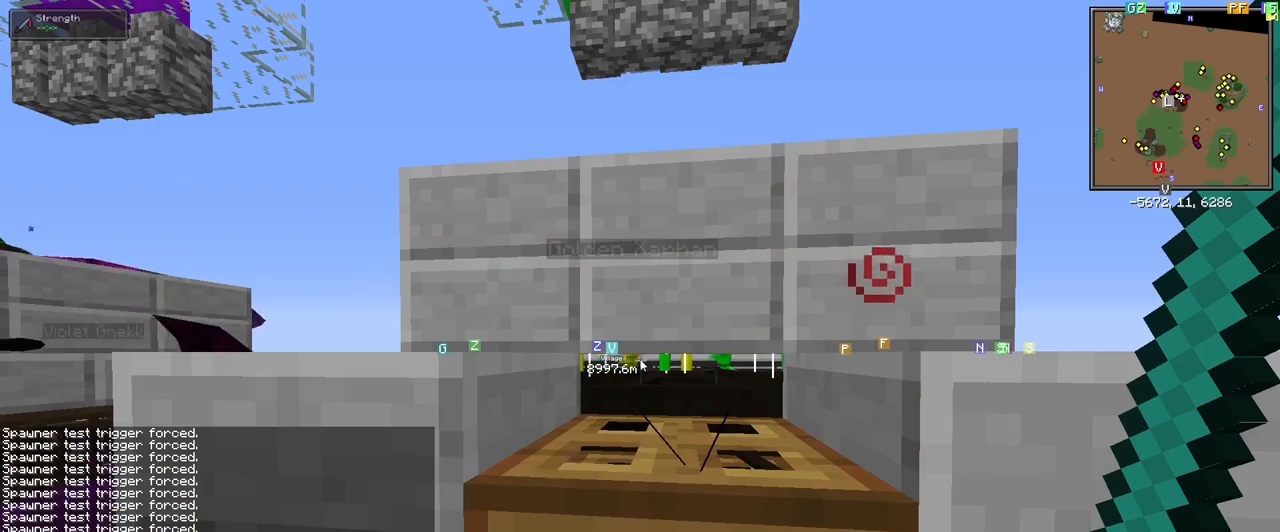
{"keys": [], "mouse": [], "events": []}
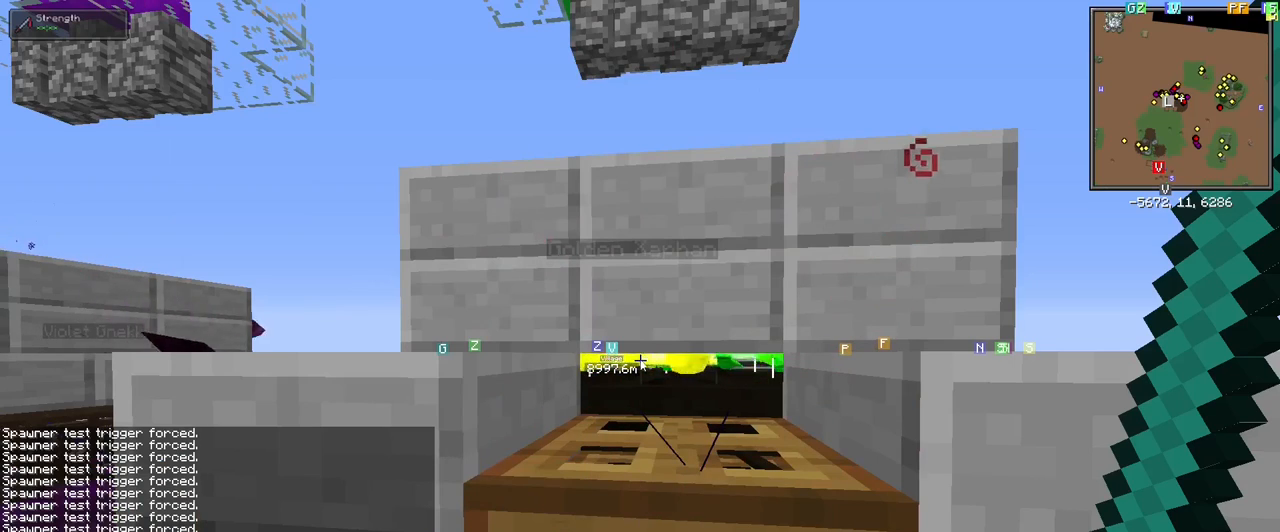
{"keys": [], "mouse": [], "events": []}
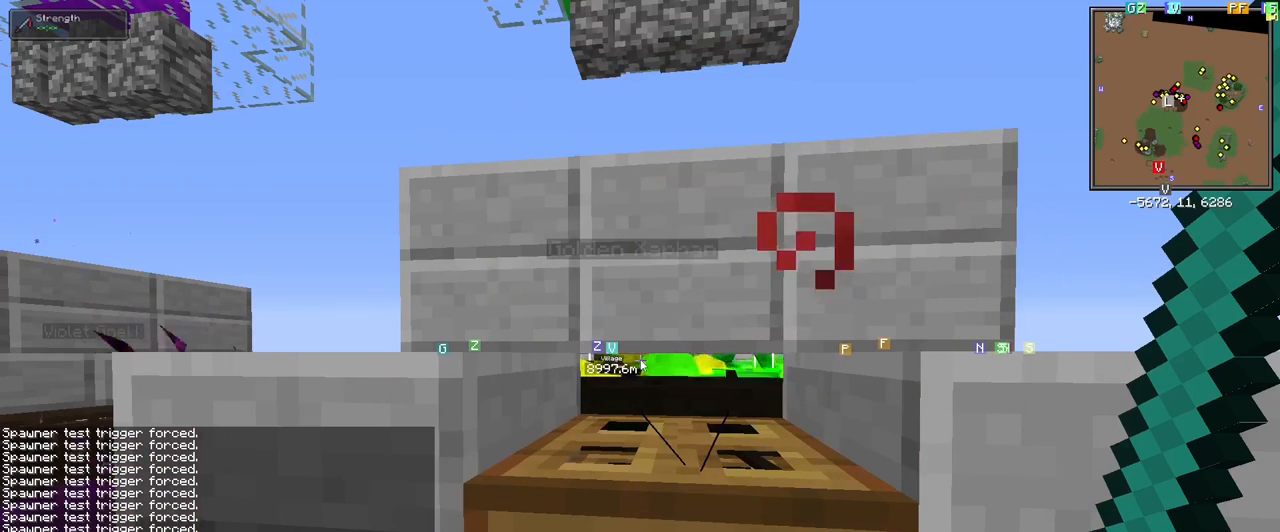
{"keys": [], "mouse": [], "events": []}
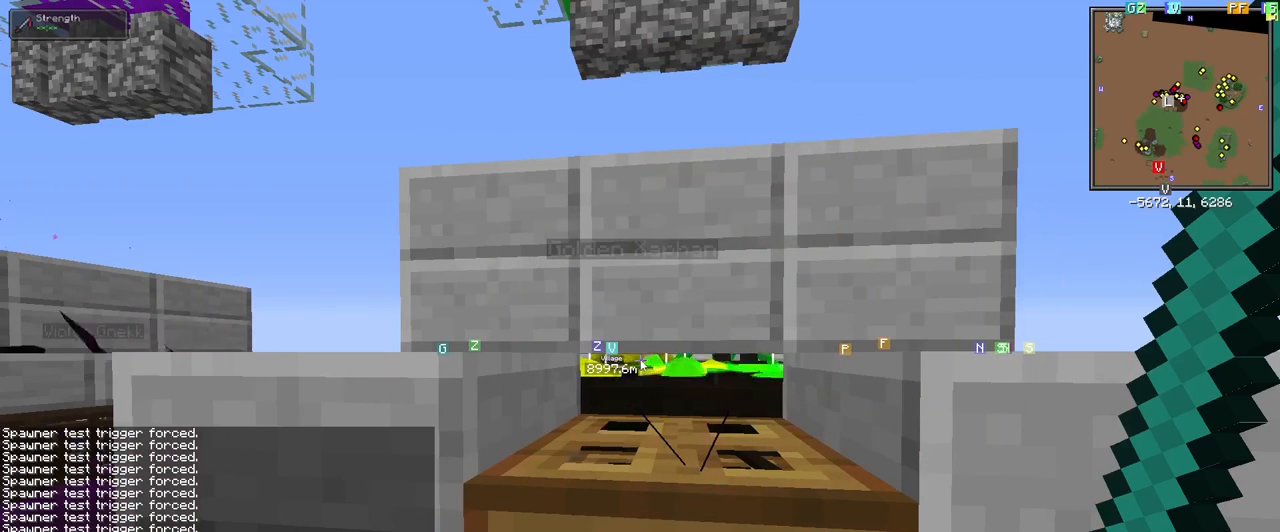
{"keys": [], "mouse": [], "events": []}
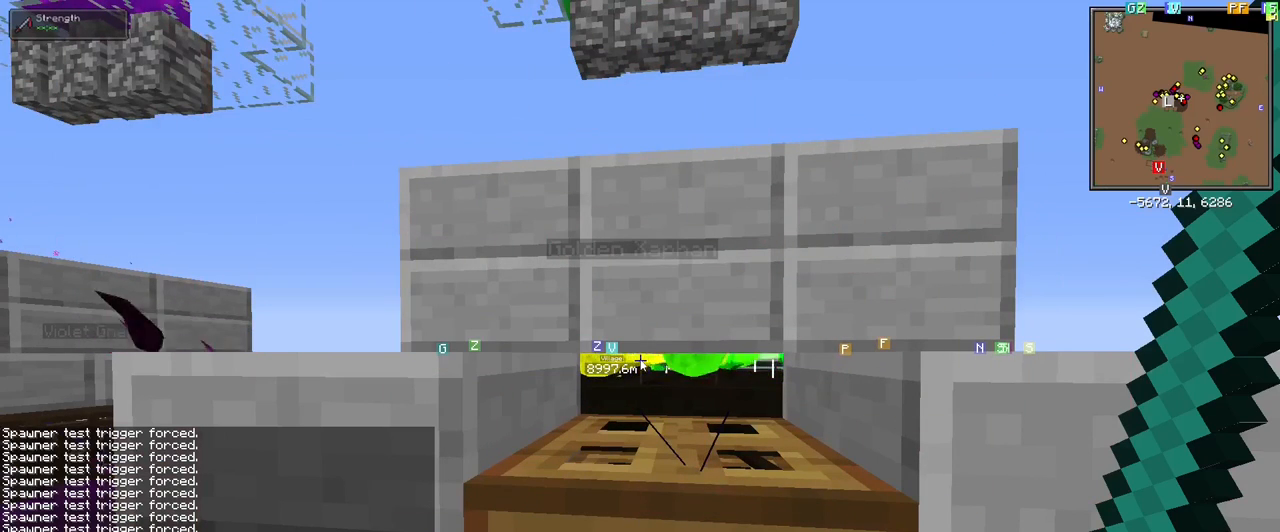
{"keys": [], "mouse": [], "events": []}
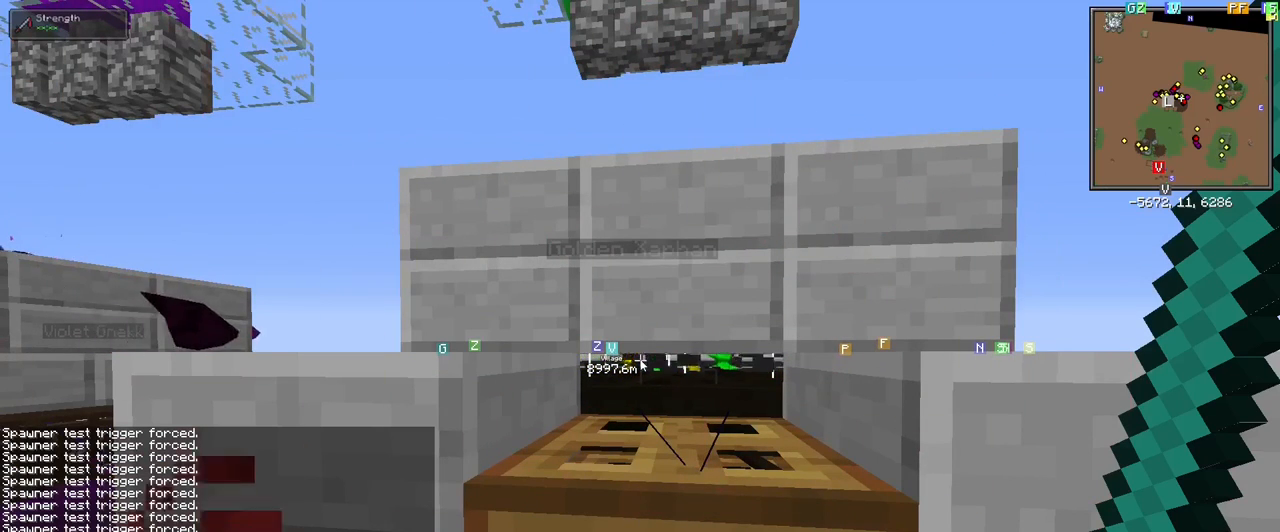
{"keys": [], "mouse": [], "events": []}
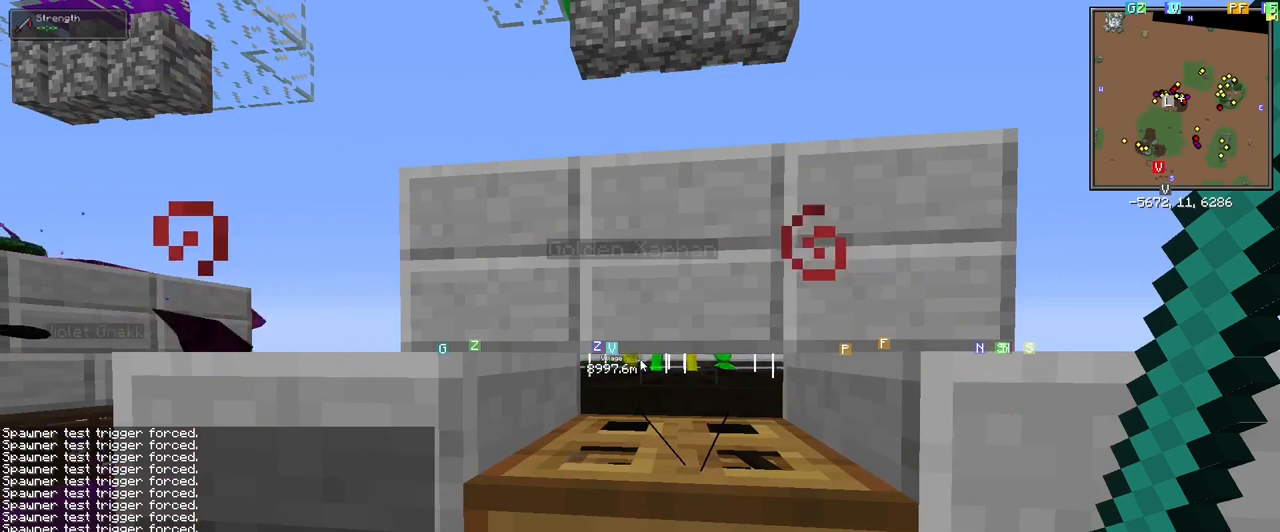
{"keys": [], "mouse": [], "events": []}
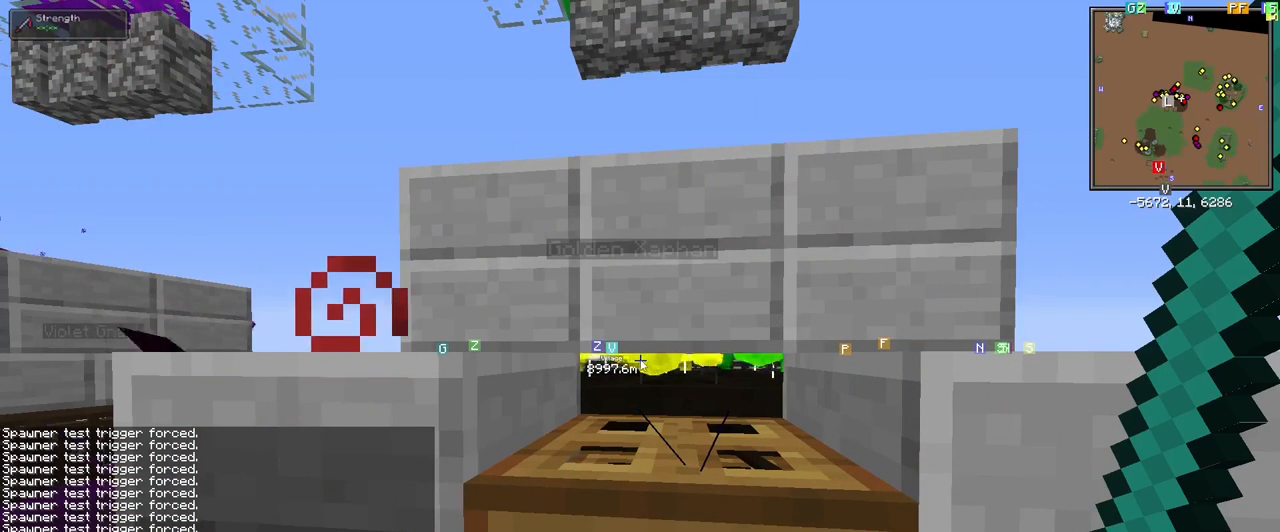
{"keys": ["s"], "mouse": [], "events": [[483, "s", "down"]]}
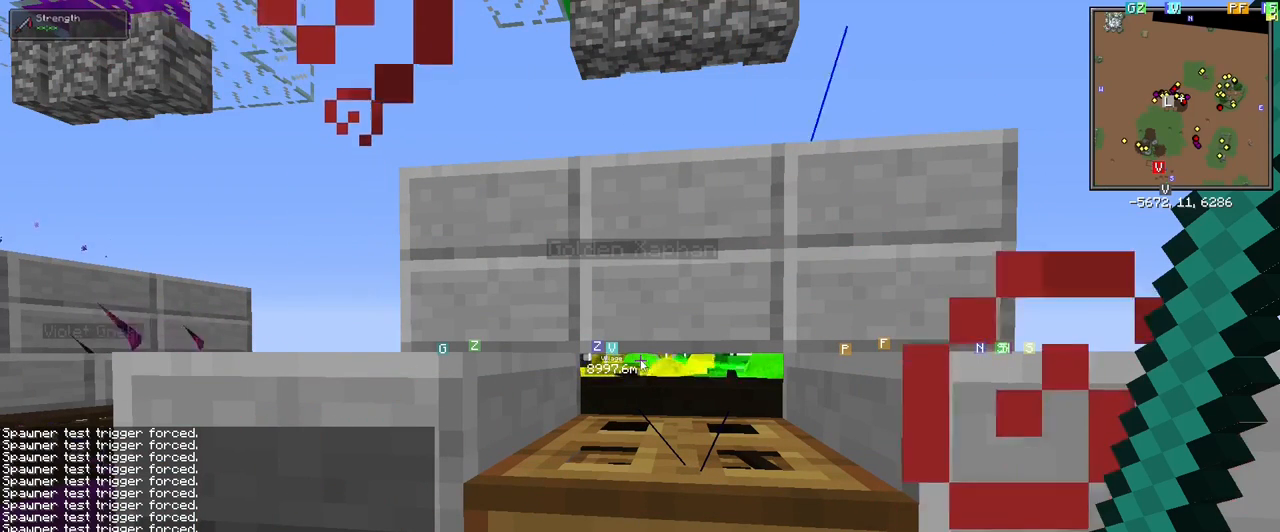
{"keys": [], "mouse": [], "events": [[67, "s", "up"], [350, "s", "down"], [450, "s", "up"]]}
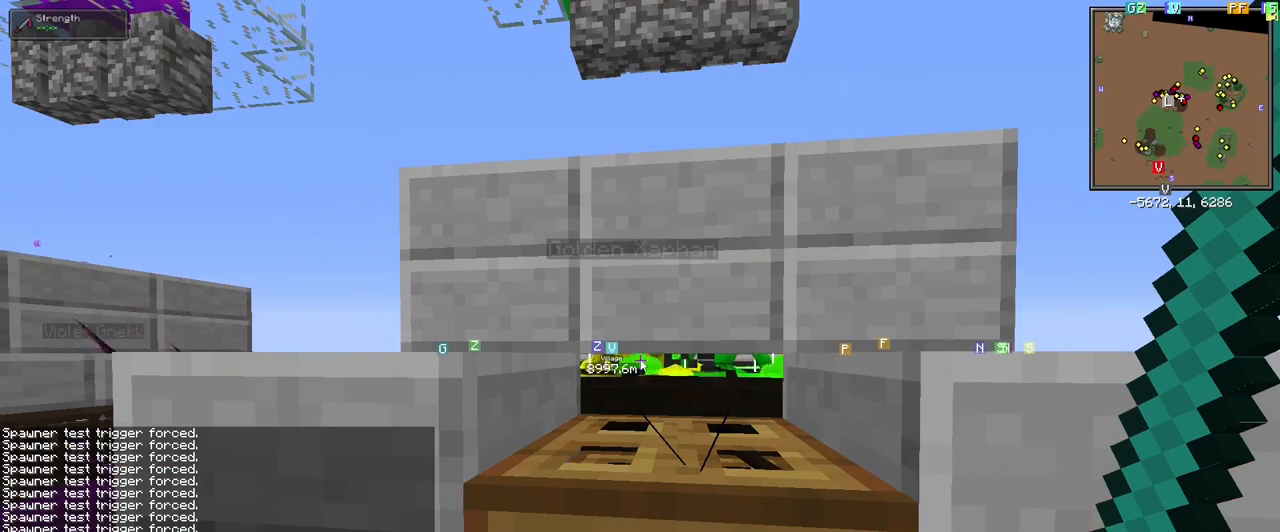
{"keys": ["c"], "mouse": [], "events": [[233, "a", "down"], [333, "a", "up"], [467, "c", "down"]]}
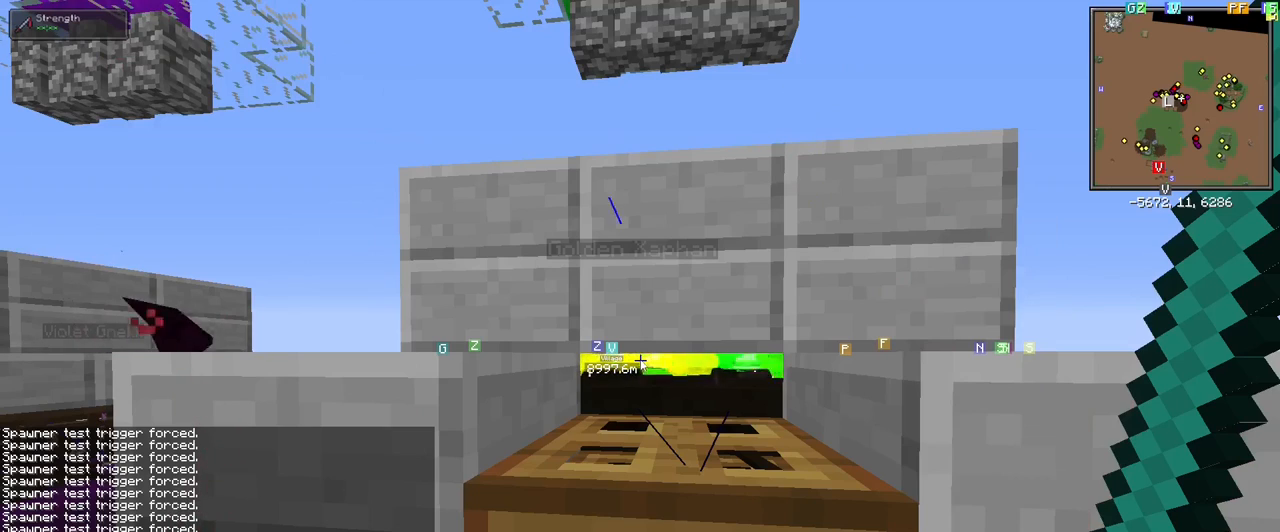
{"keys": [], "mouse": [], "events": [[50, "c", "up"], [150, "e", "down"], [250, "e", "up"]]}
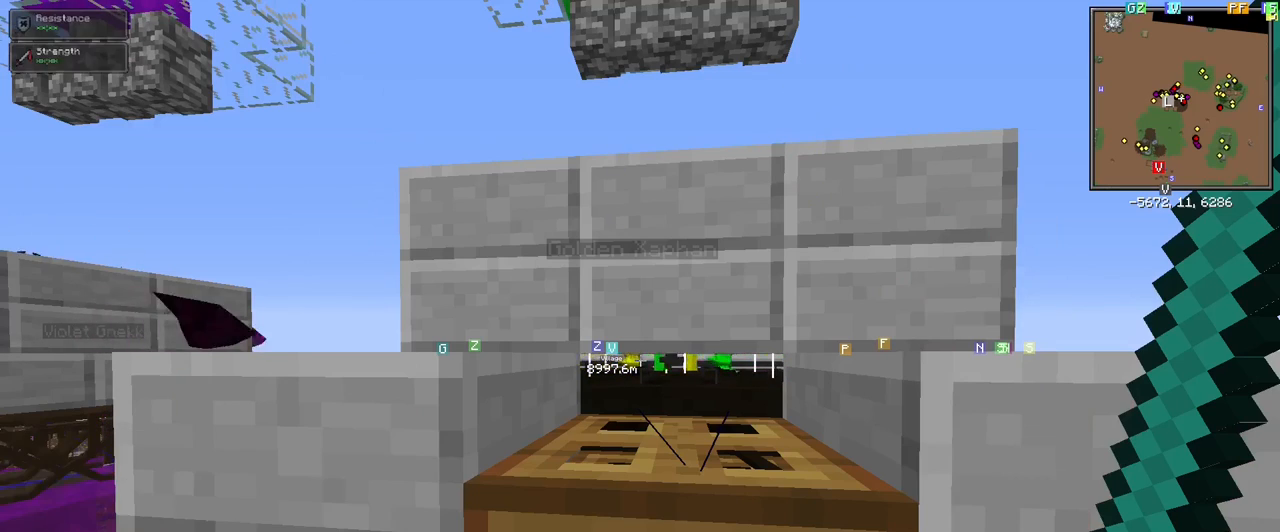
{"keys": [], "mouse": [], "events": []}
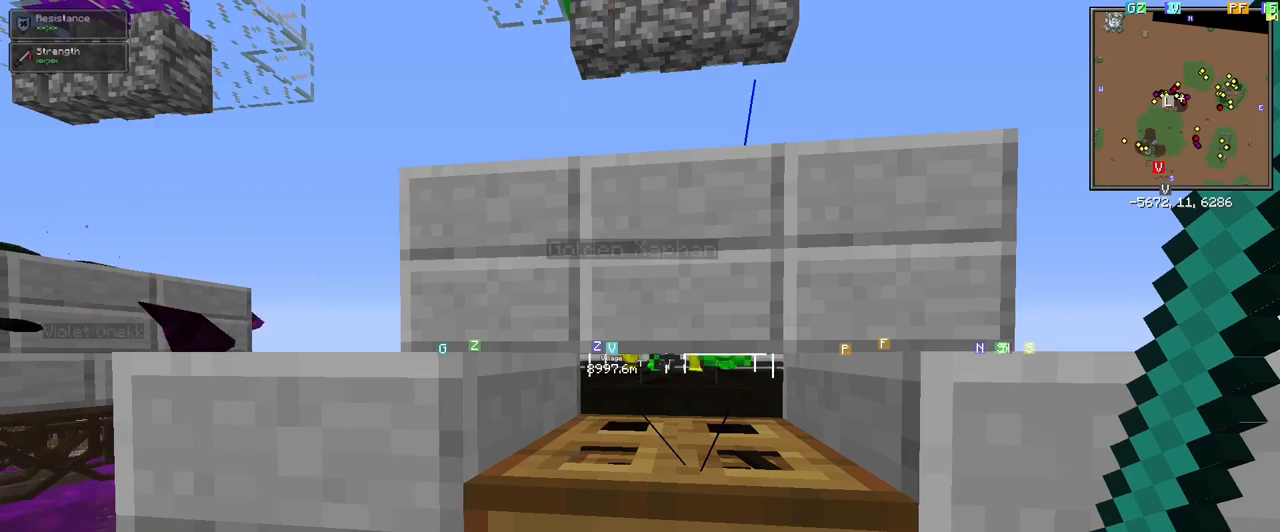
{"keys": [], "mouse": [], "events": []}
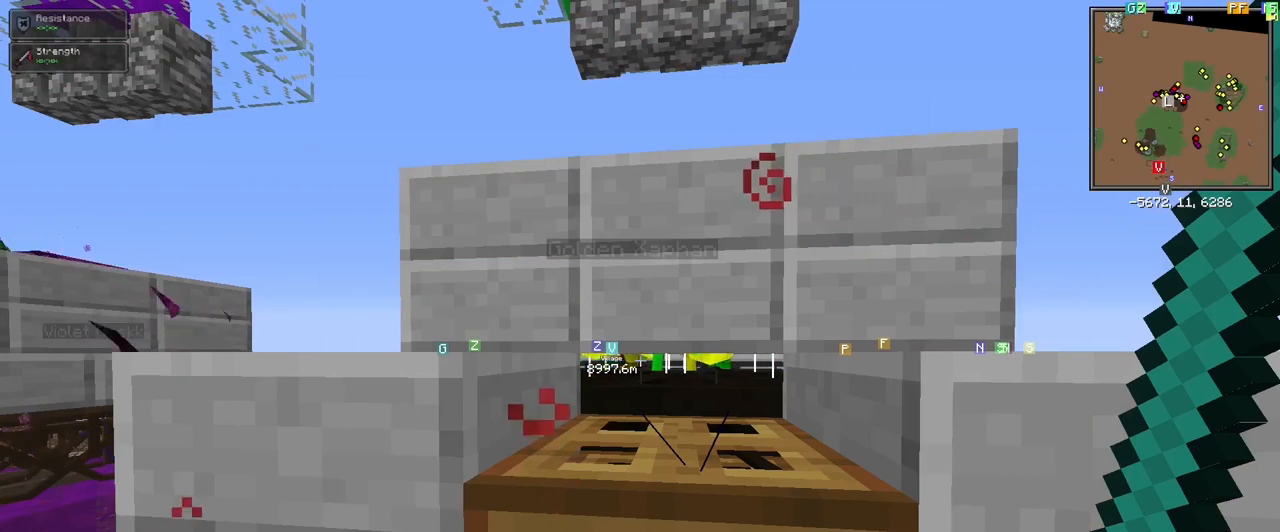
{"keys": [], "mouse": [], "events": []}
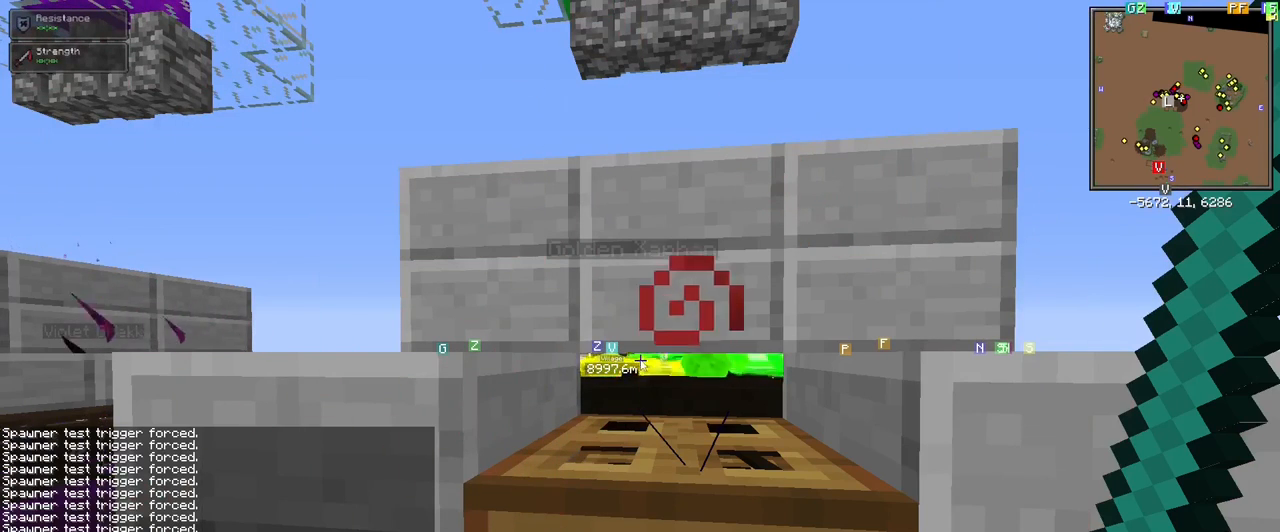
{"keys": [], "mouse": [], "events": []}
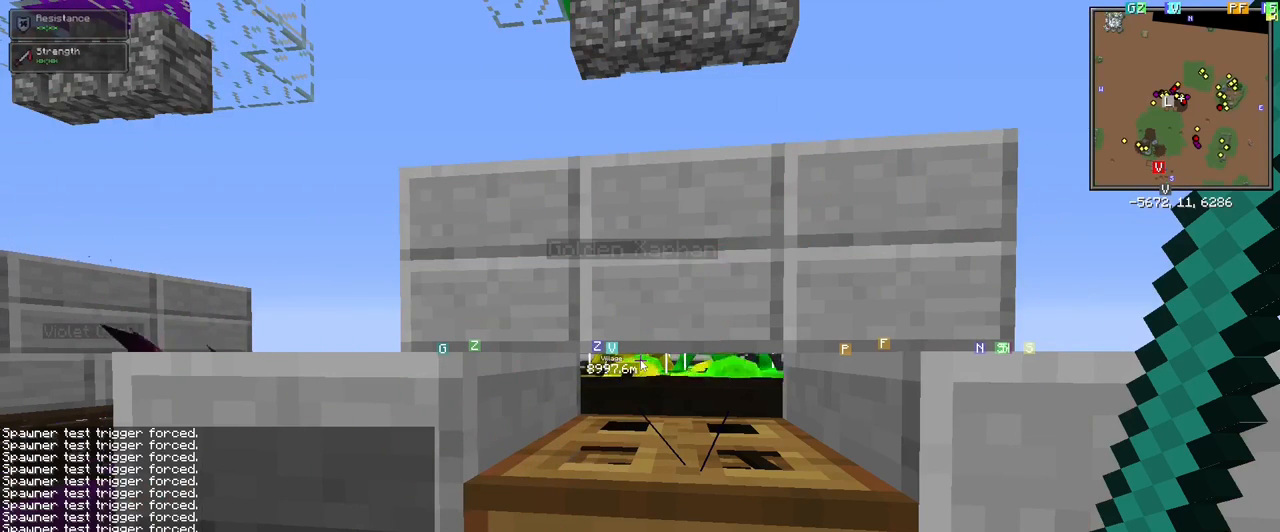
{"keys": [], "mouse": [], "events": []}
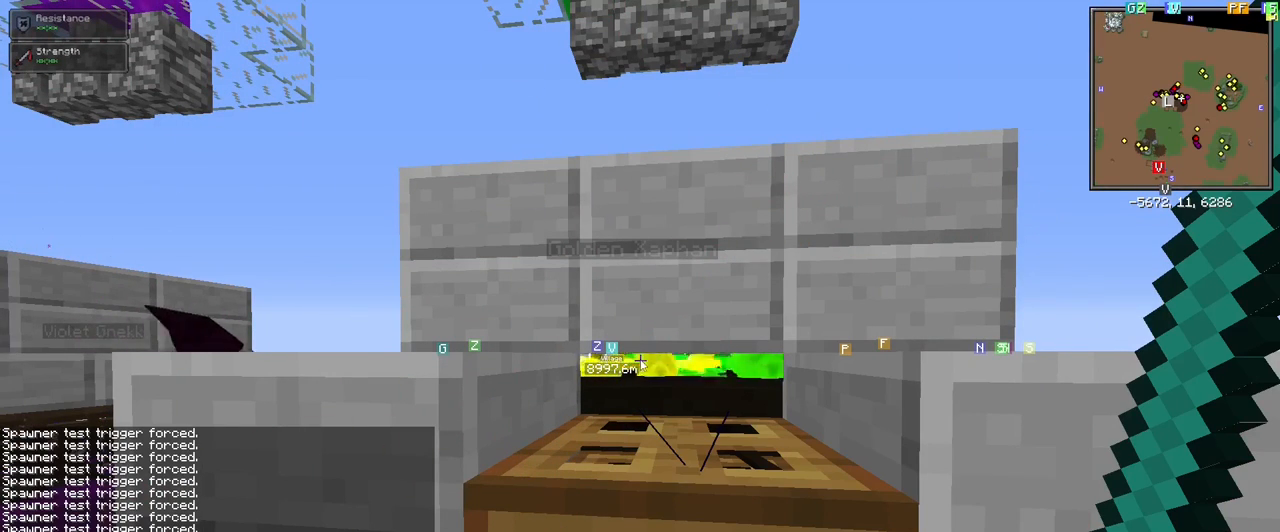
{"keys": [], "mouse": [], "events": []}
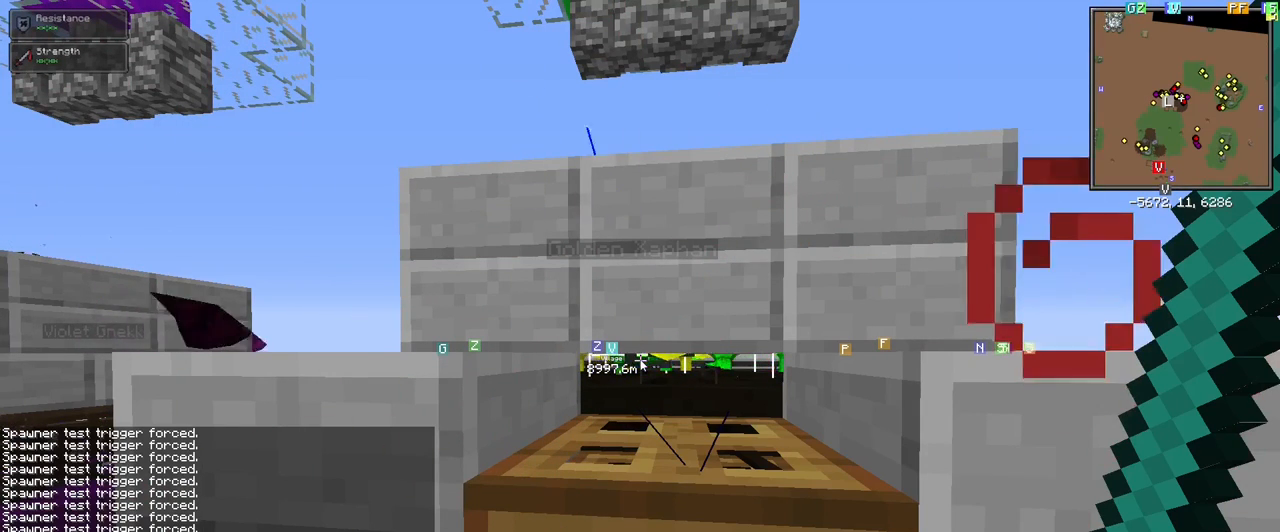
{"keys": [], "mouse": [], "events": []}
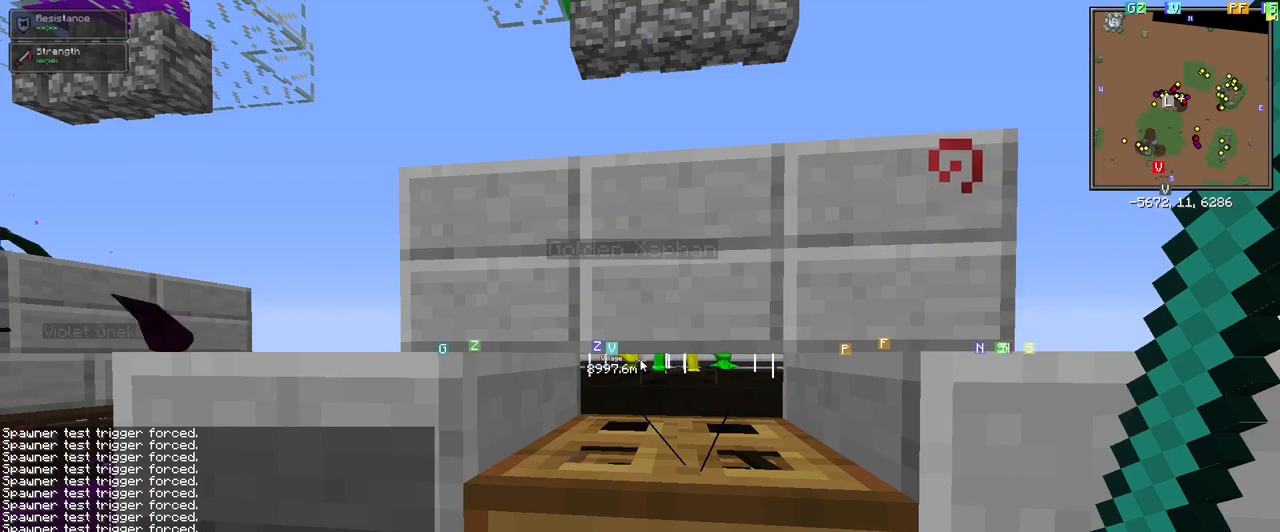
{"keys": [], "mouse": [], "events": []}
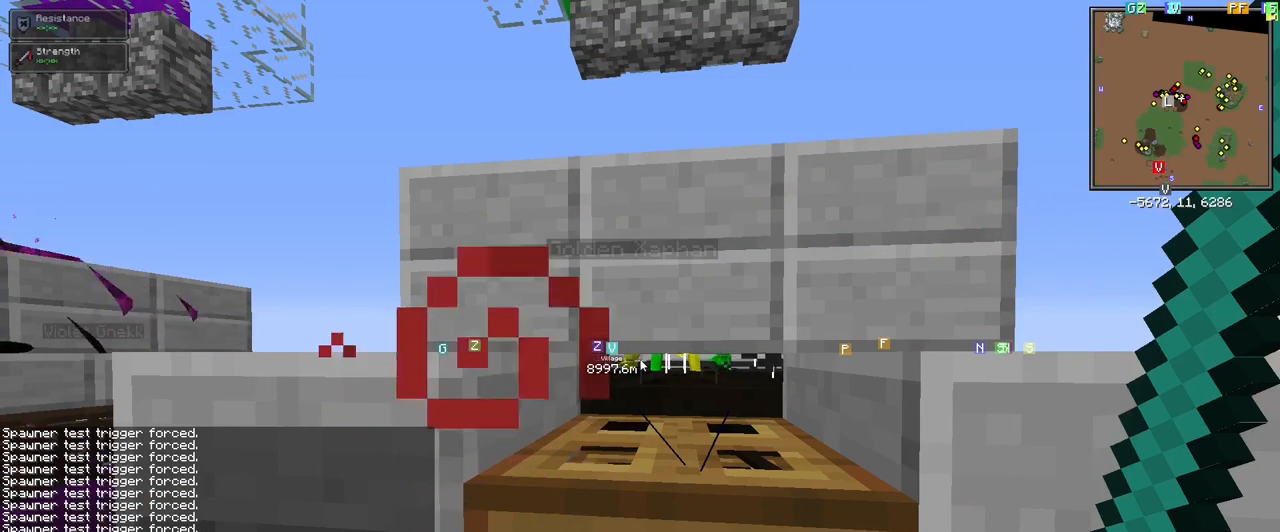
{"keys": [], "mouse": [], "events": []}
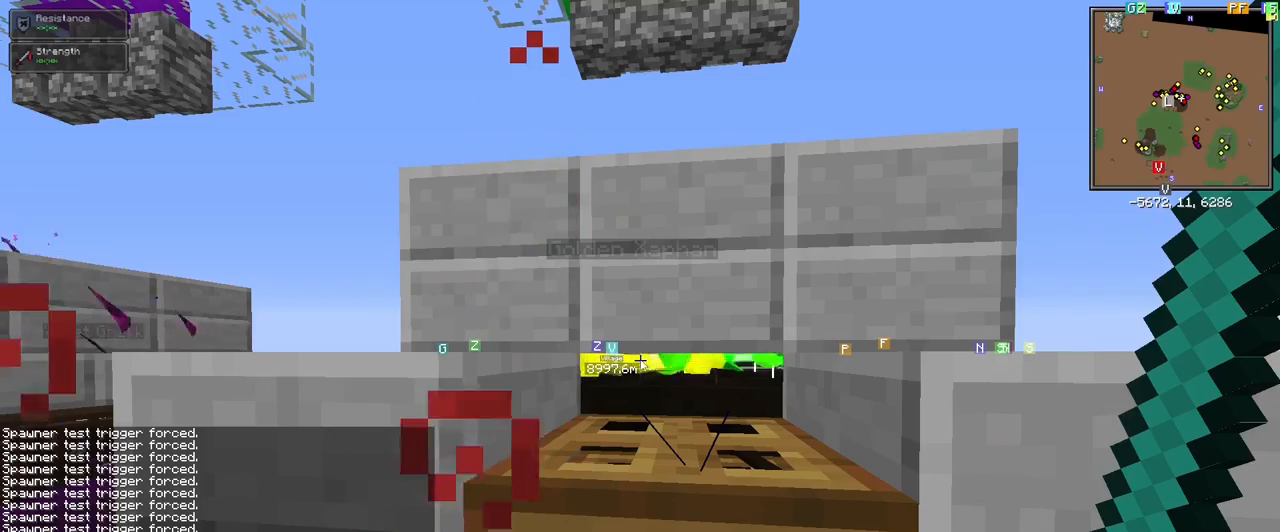
{"keys": [], "mouse": [], "events": [[250, "e", "down"], [350, "e", "up"]]}